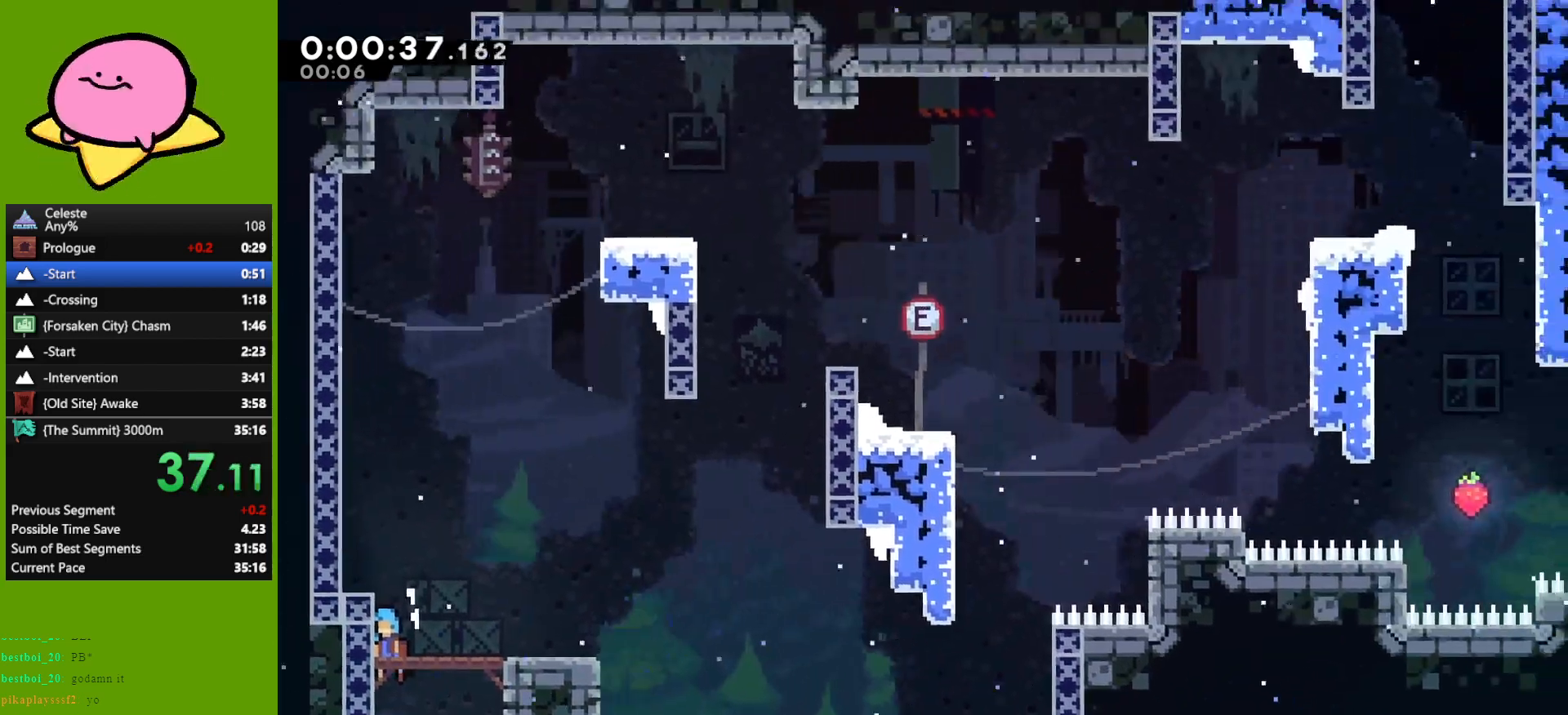
Gameplay with keyboard; each line is a JSON object with the keys held at the frame after it. "events" lists presses ("down") and releases ("up") of "dash", "demo", "down", "grab", "jump", "left", "right" and "up" between this image and that frame as [ms after this image, input, new state], when the widget could be followed in between. No other keys are recorded. Mouse input is not recorded. Key names are as the overlay labels them; some are game actions (e.g. jump) rather than physical keys. Not read: other_keys.
{"keys": ["left", "up"], "events": [[350, "left", "down"], [350, "up", "down"]]}
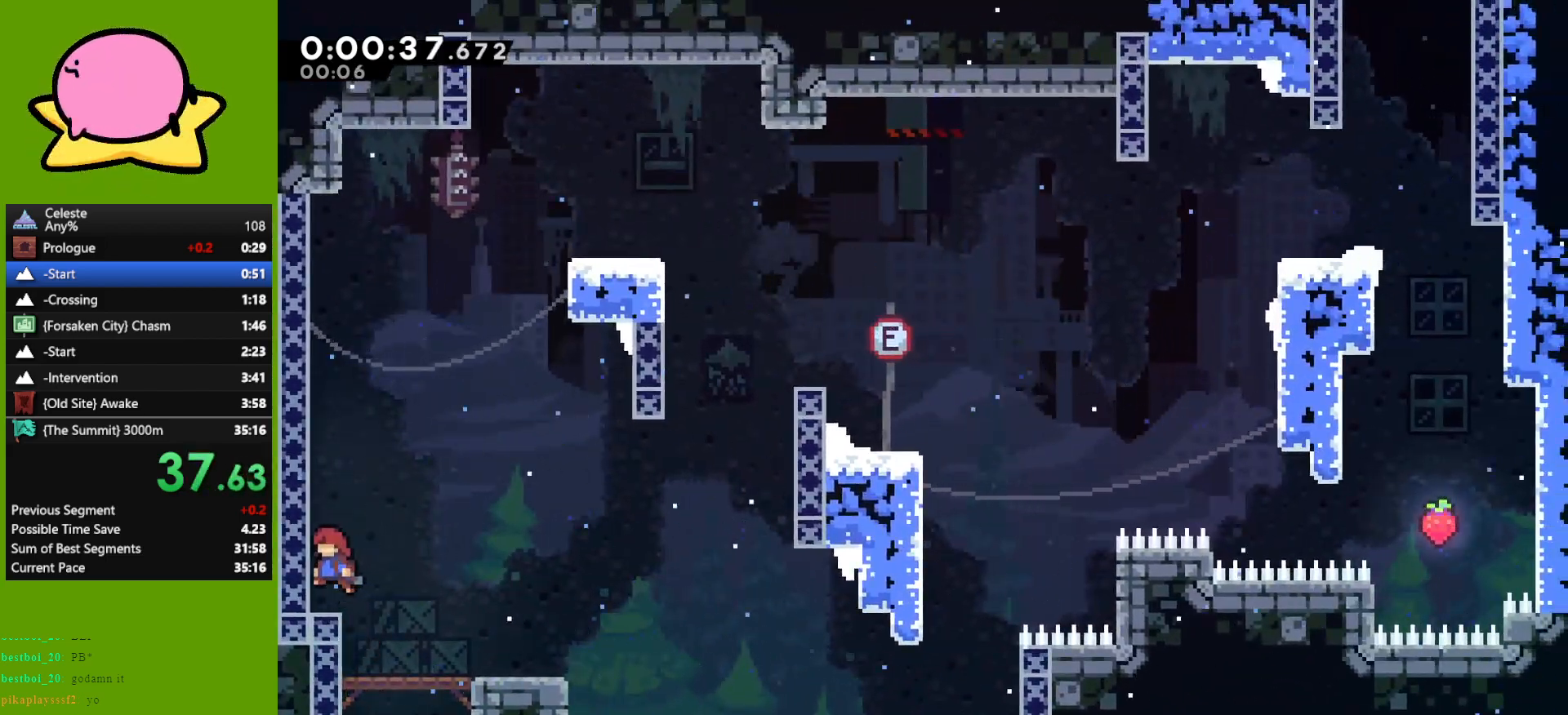
{"keys": ["jump", "right", "up"], "events": [[67, "dash", "down"], [67, "left", "up"], [167, "dash", "up"], [300, "jump", "down"], [300, "right", "down"]]}
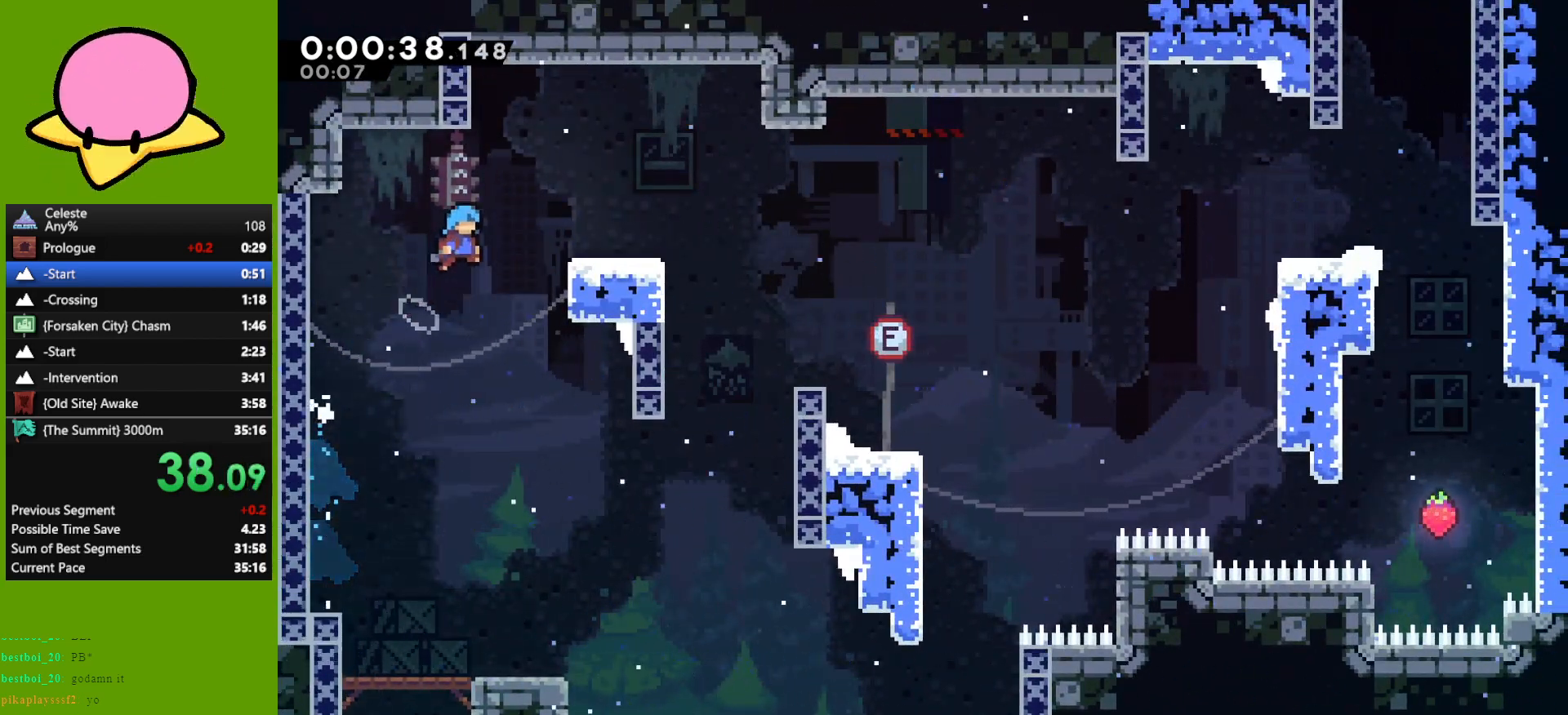
{"keys": ["down", "right"], "events": [[217, "jump", "up"], [217, "up", "up"], [267, "right", "up"], [367, "dash", "down"], [367, "down", "down"], [367, "right", "down"], [467, "dash", "up"]]}
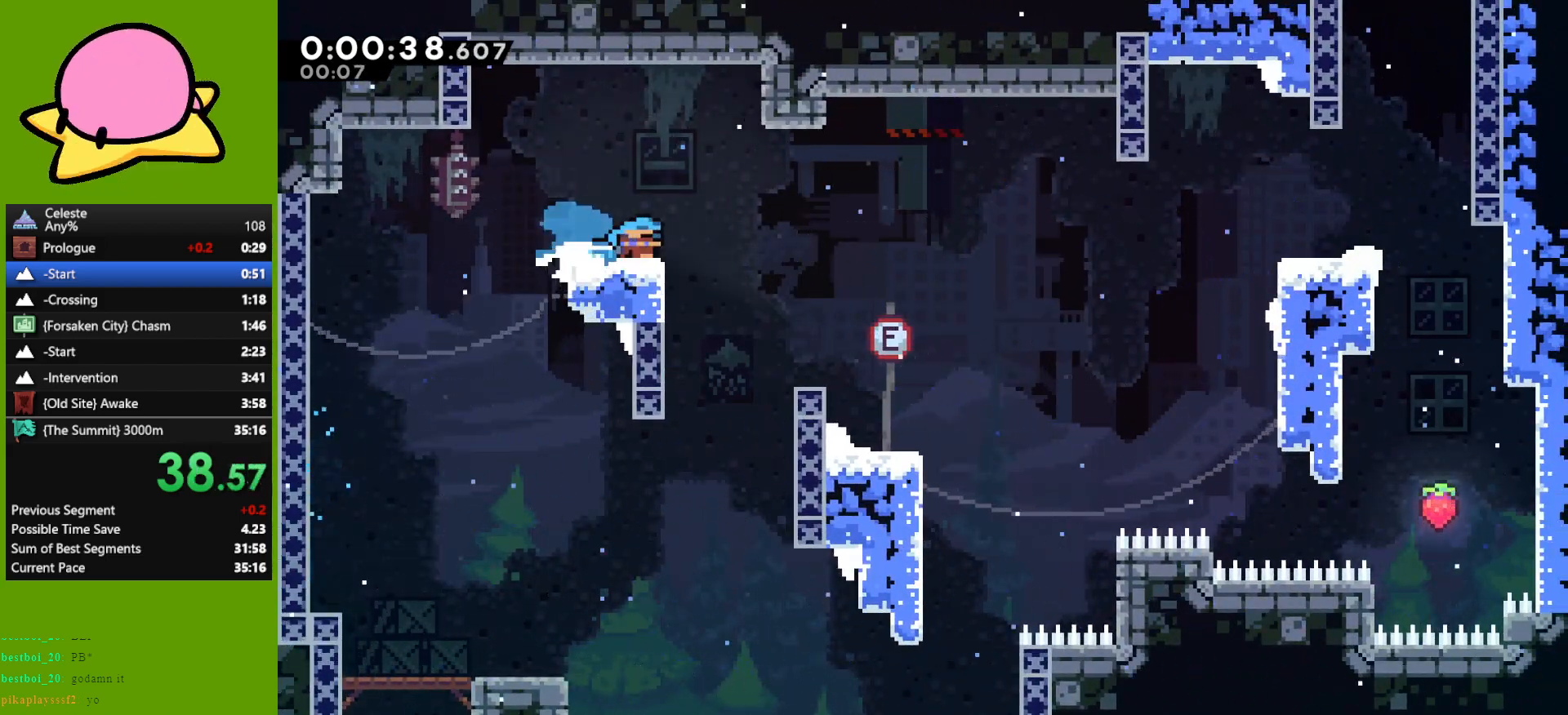
{"keys": ["dash", "right"], "events": [[50, "down", "up"], [100, "jump", "down"], [300, "jump", "up"], [433, "dash", "down"]]}
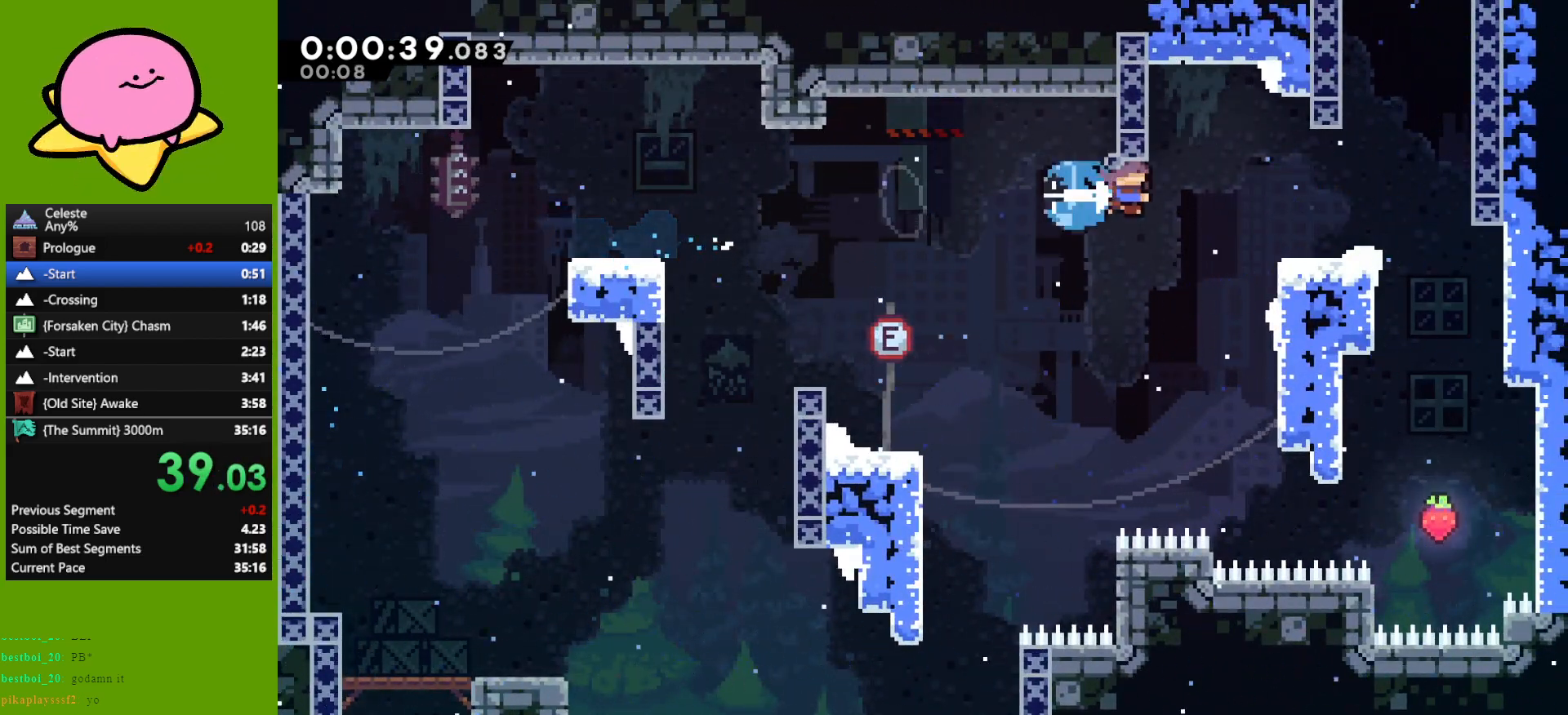
{"keys": ["jump", "right", "up"], "events": [[67, "dash", "up"], [167, "up", "down"], [200, "right", "up"], [400, "jump", "down"], [483, "right", "down"]]}
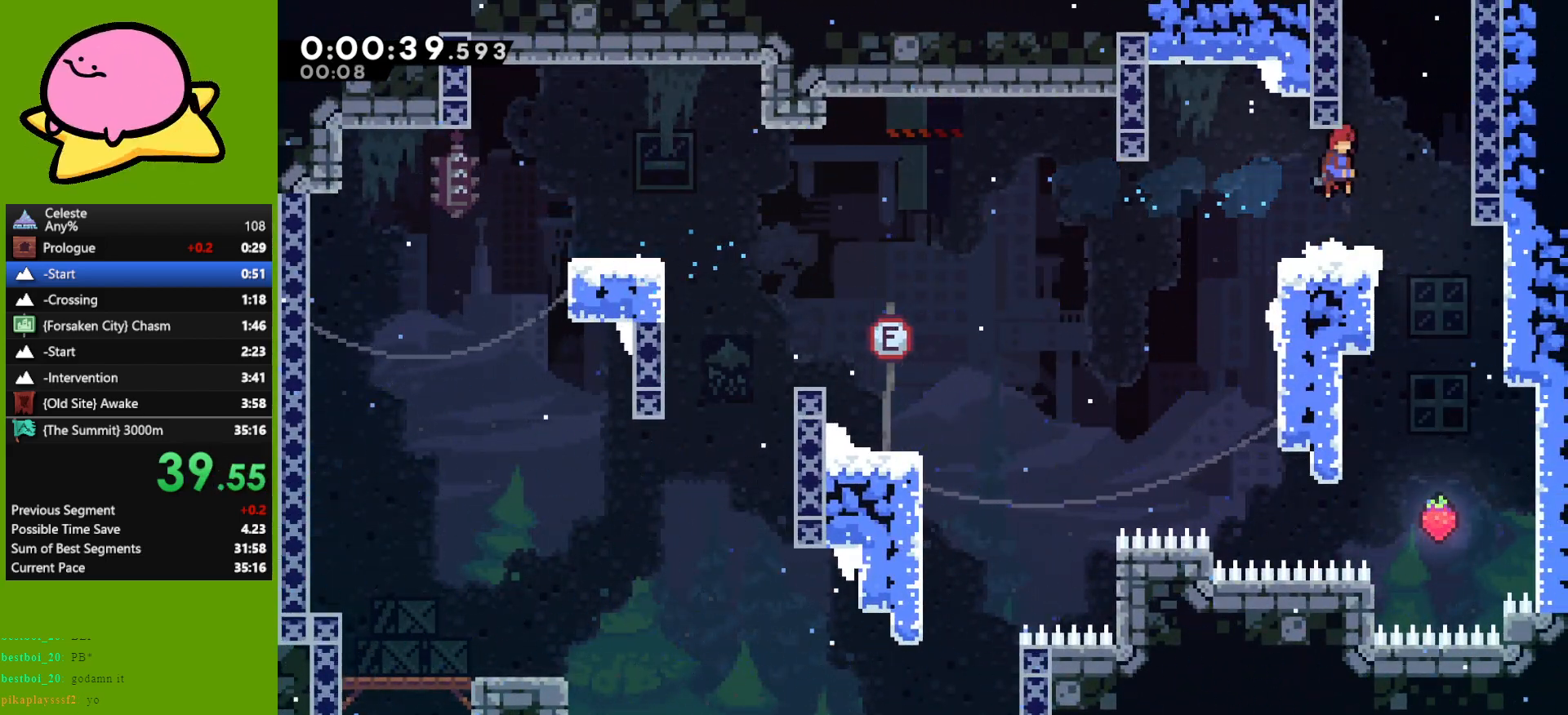
{"keys": ["up"], "events": [[83, "jump", "up"], [83, "right", "up"], [133, "dash", "down"], [267, "dash", "up"]]}
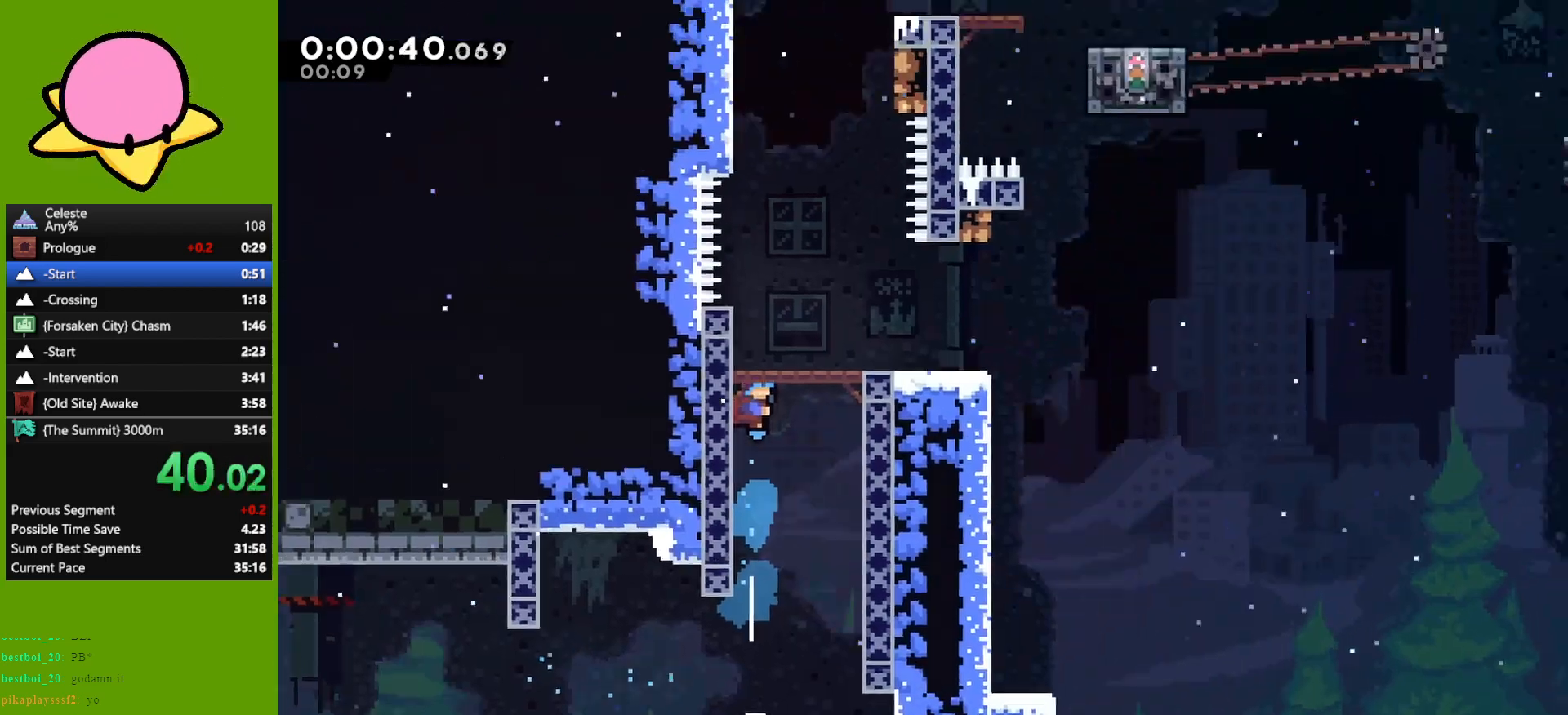
{"keys": ["up"], "events": []}
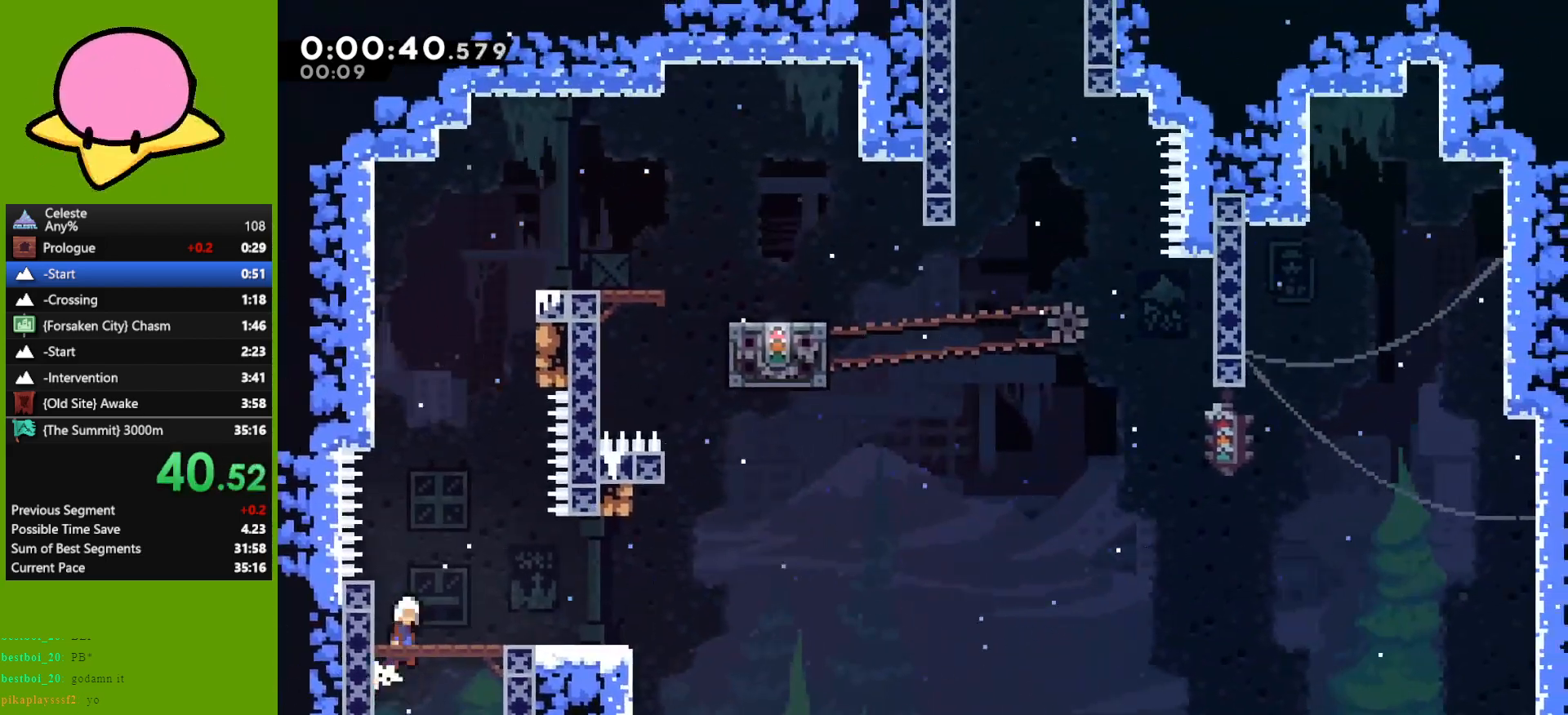
{"keys": ["grab", "right", "up"], "events": [[33, "jump", "down"], [267, "dash", "down"], [317, "jump", "up"], [400, "grab", "down"], [400, "right", "down"], [483, "dash", "up"]]}
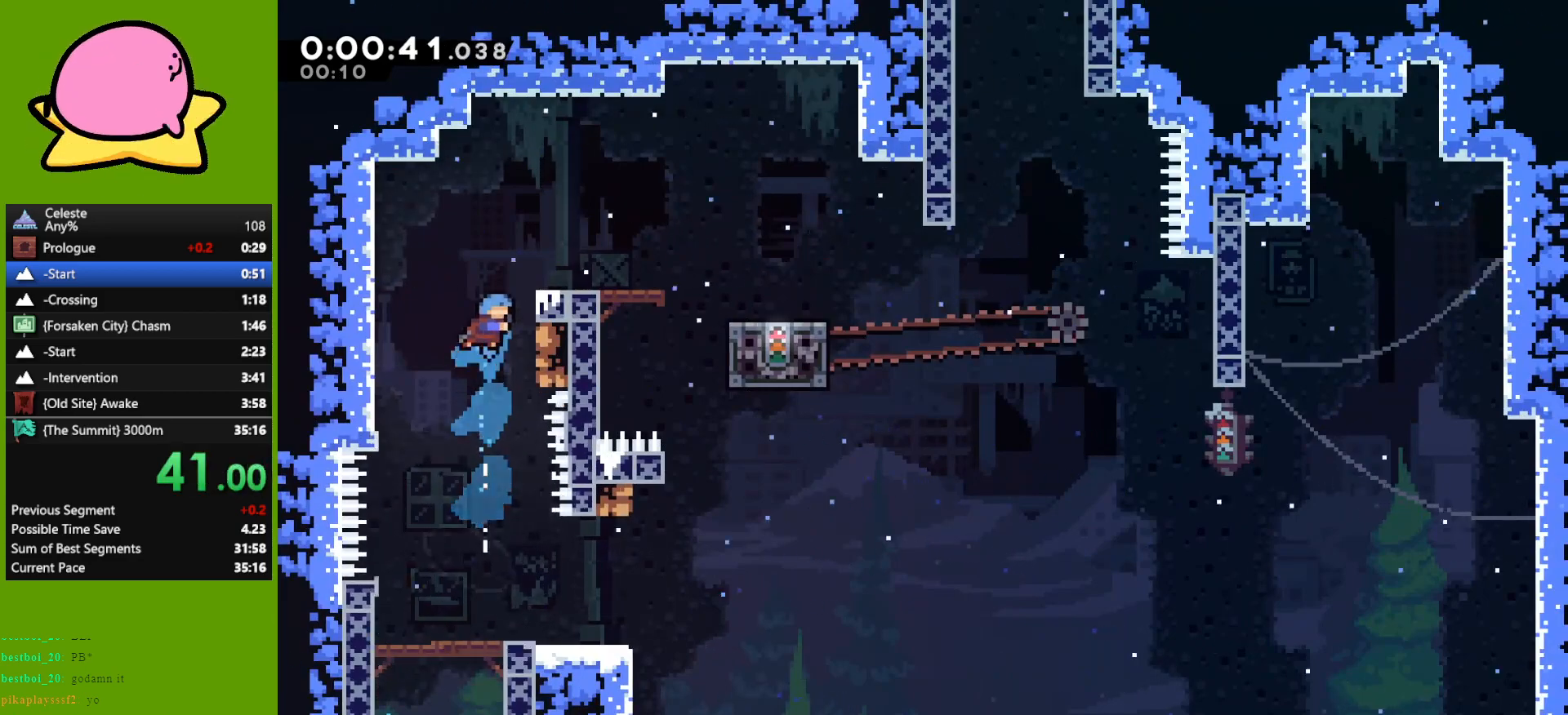
{"keys": ["dash", "down", "right"], "events": [[133, "jump", "down"], [283, "grab", "up"], [283, "jump", "up"], [317, "up", "up"], [417, "right", "up"], [500, "dash", "down"], [500, "down", "down"], [500, "right", "down"]]}
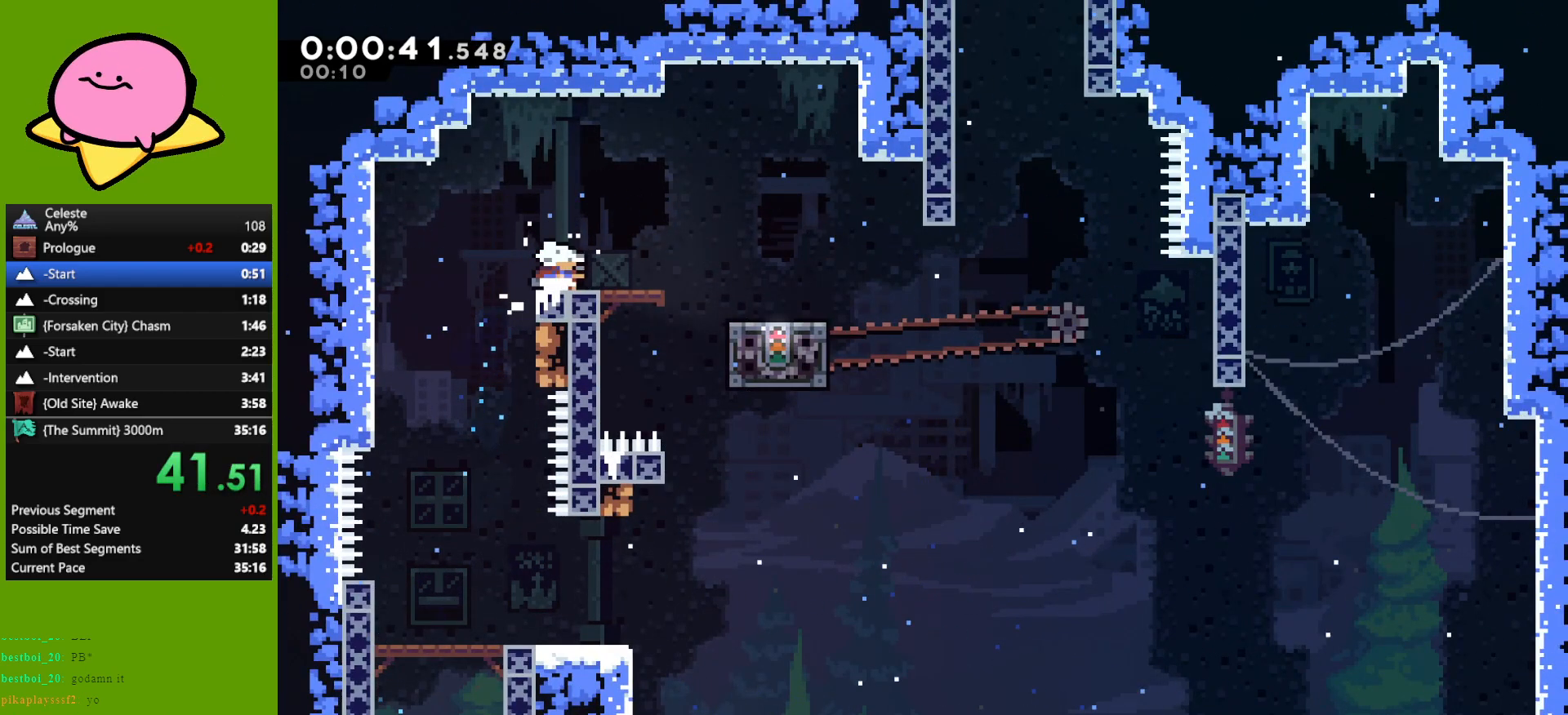
{"keys": ["dash", "up"], "events": [[50, "dash", "up"], [200, "jump", "down"], [283, "down", "up"], [283, "jump", "up"], [433, "up", "down"], [483, "dash", "down"], [483, "right", "up"]]}
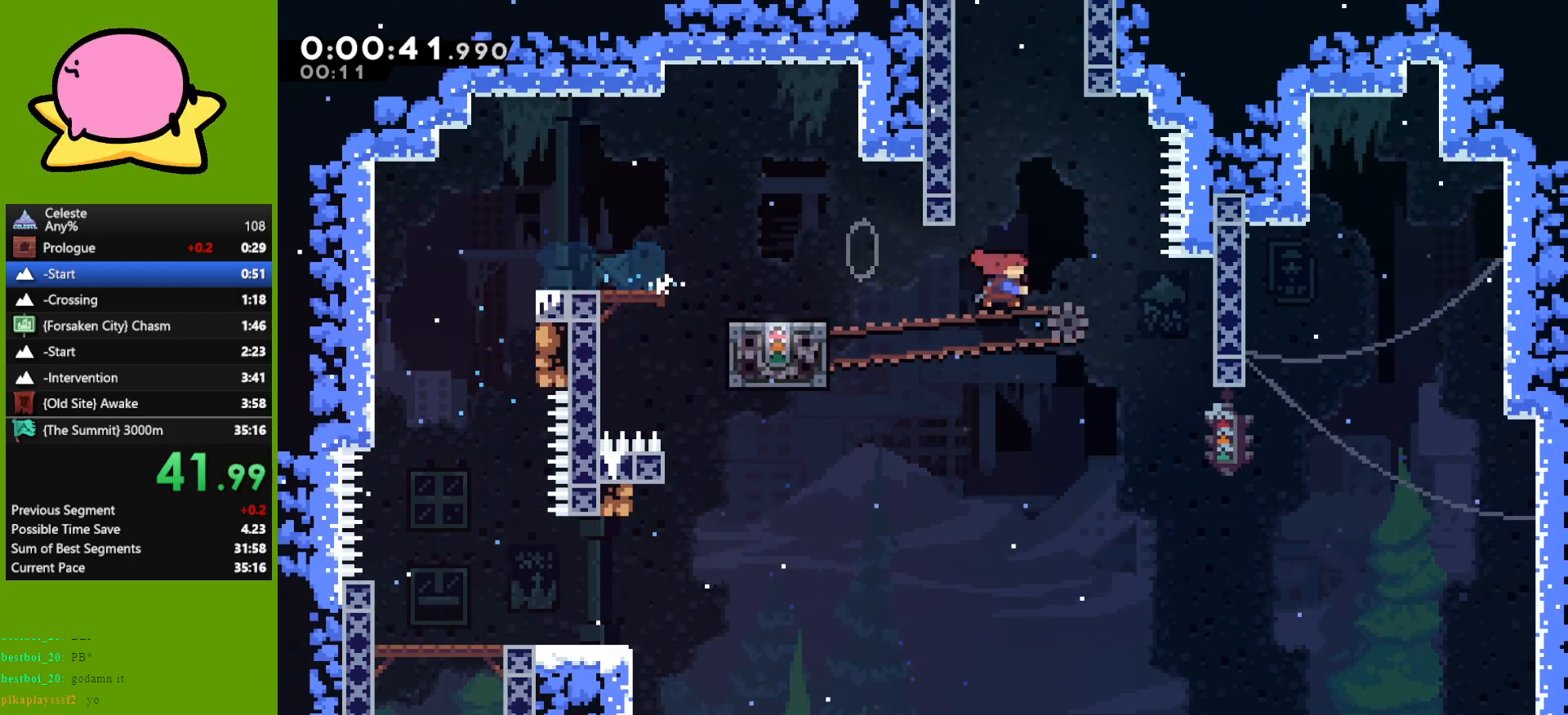
{"keys": ["left", "up"], "events": [[83, "left", "down"], [117, "dash", "up"], [250, "jump", "down"], [483, "jump", "up"]]}
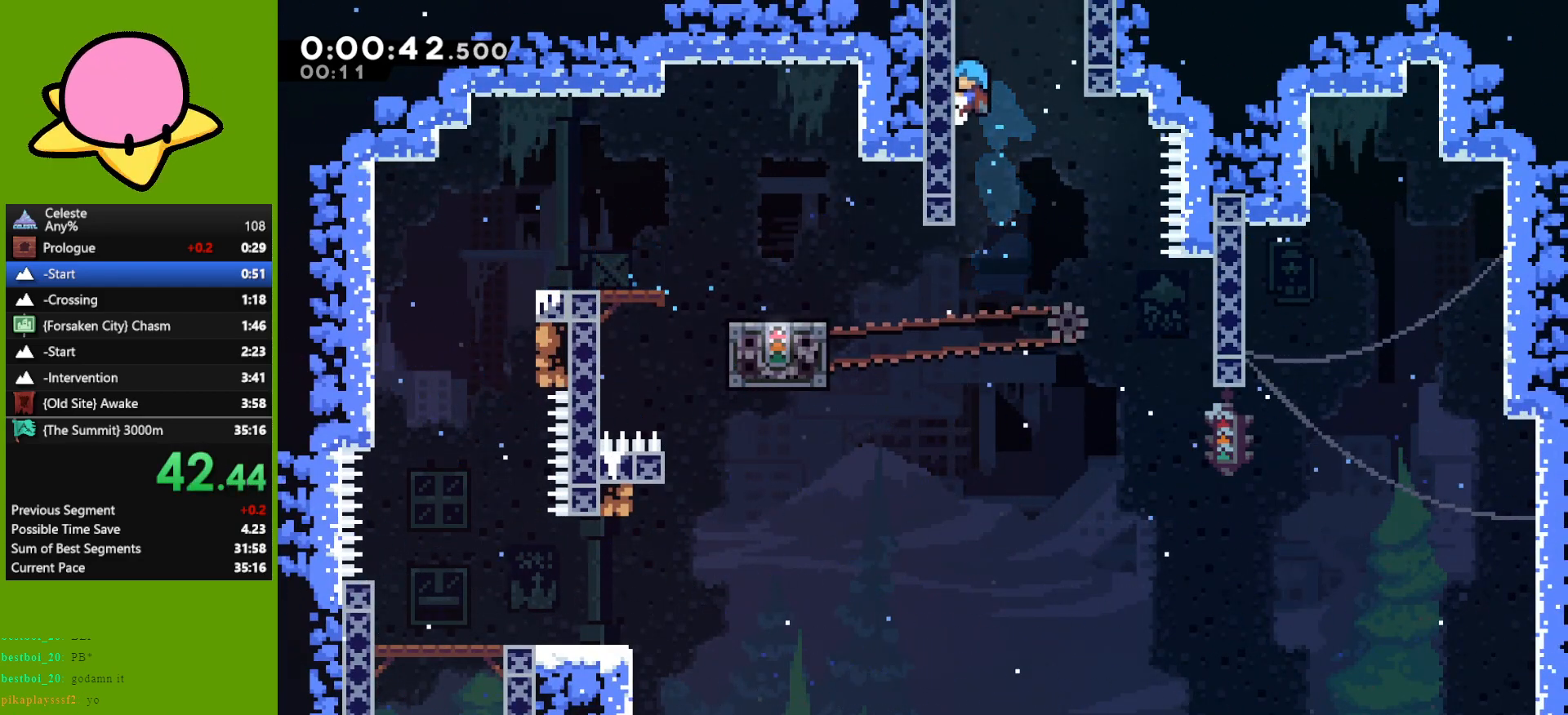
{"keys": [], "events": [[33, "jump", "down"], [33, "up", "up"], [133, "left", "up"], [183, "right", "down"], [367, "jump", "up"], [450, "right", "up"]]}
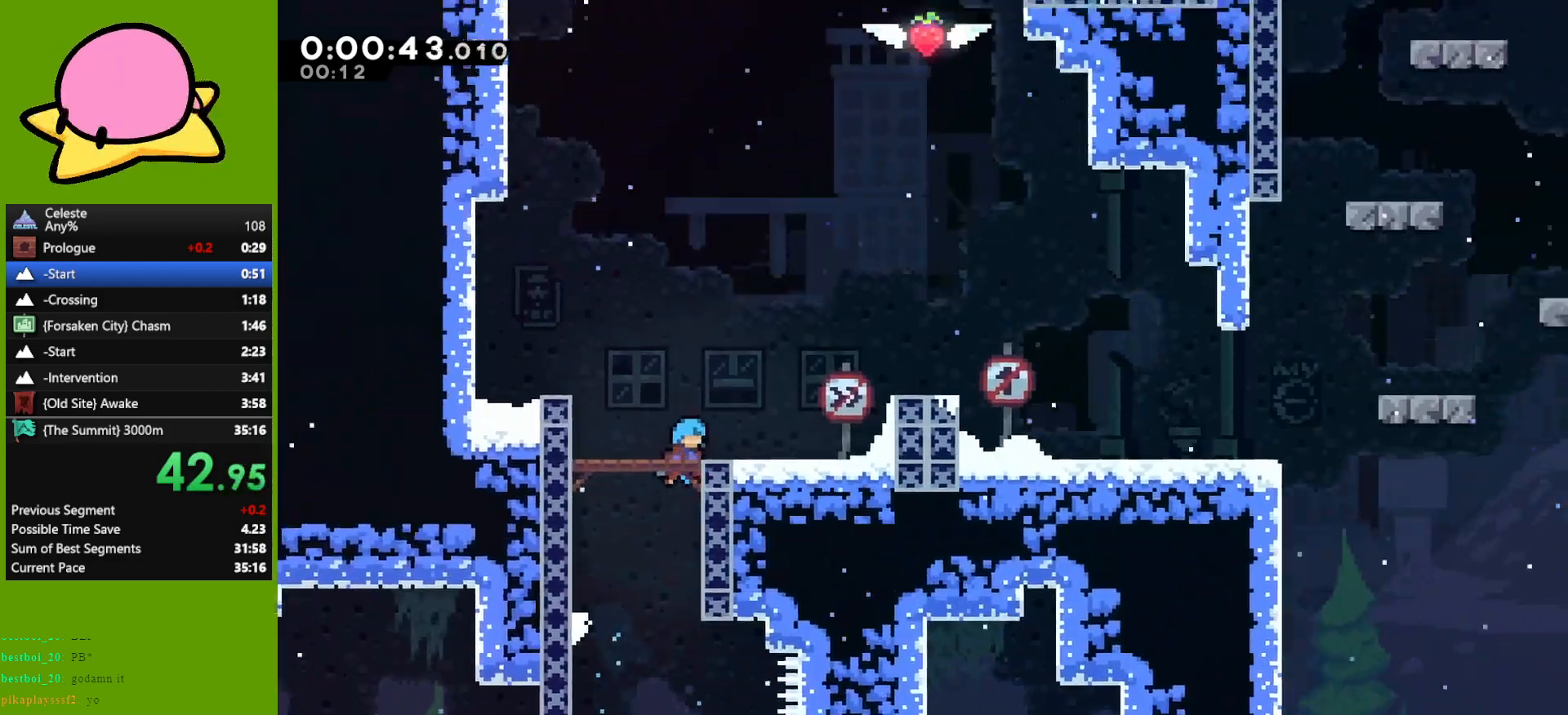
{"keys": ["right"], "events": [[300, "right", "down"]]}
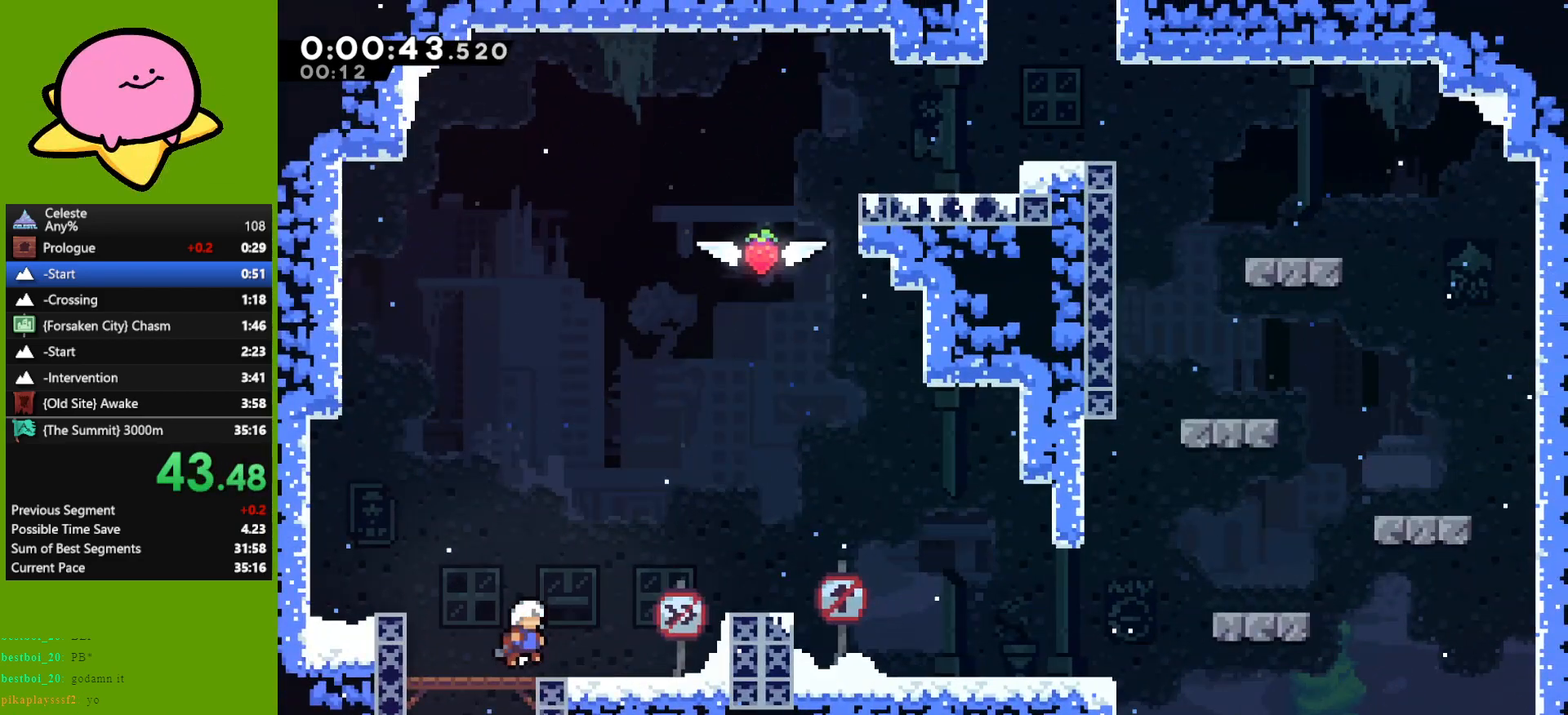
{"keys": ["jump", "right"], "events": [[167, "dash", "down"], [267, "dash", "up"], [483, "jump", "down"]]}
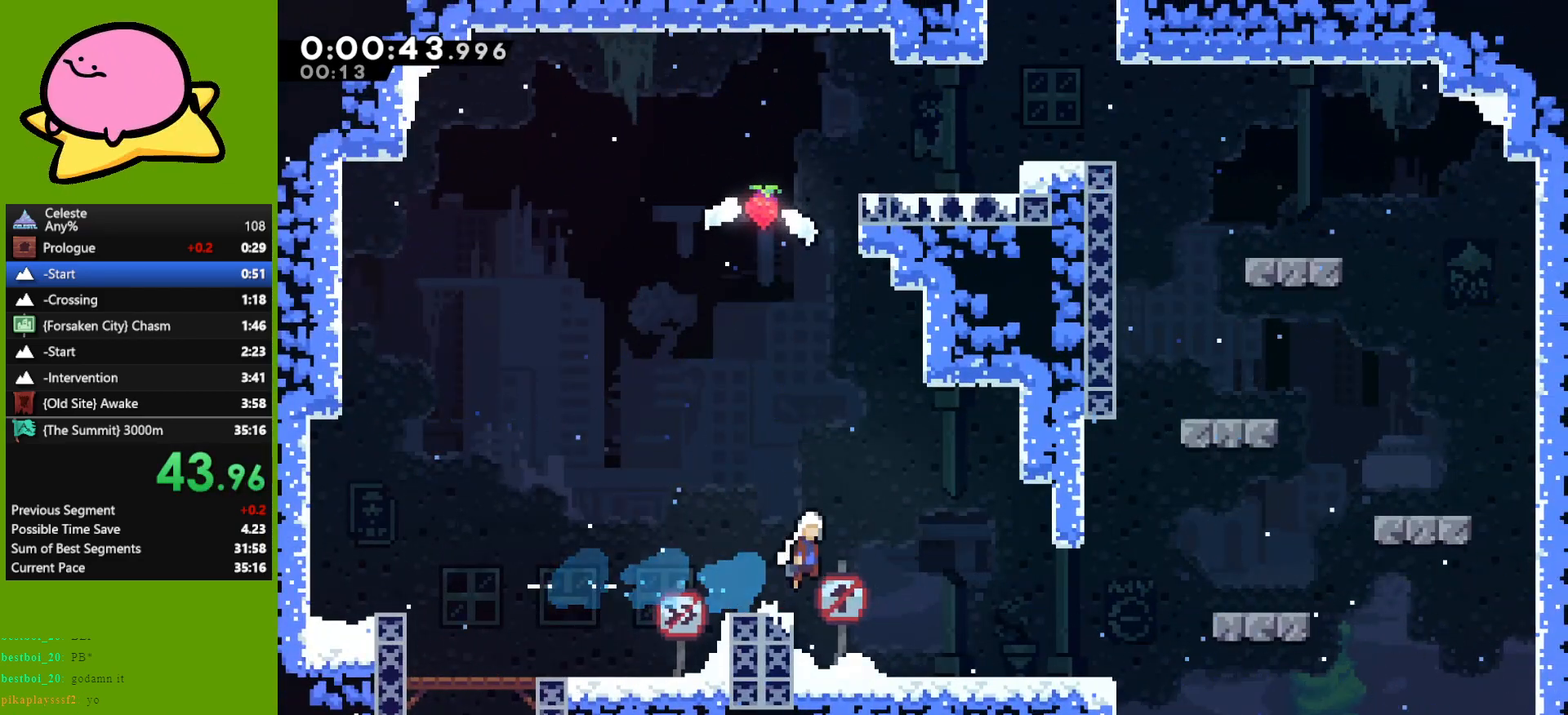
{"keys": ["jump", "right", "up"], "events": [[167, "jump", "up"], [167, "right", "up"], [167, "up", "down"], [217, "dash", "down"], [317, "dash", "up"], [467, "jump", "down"], [467, "right", "down"]]}
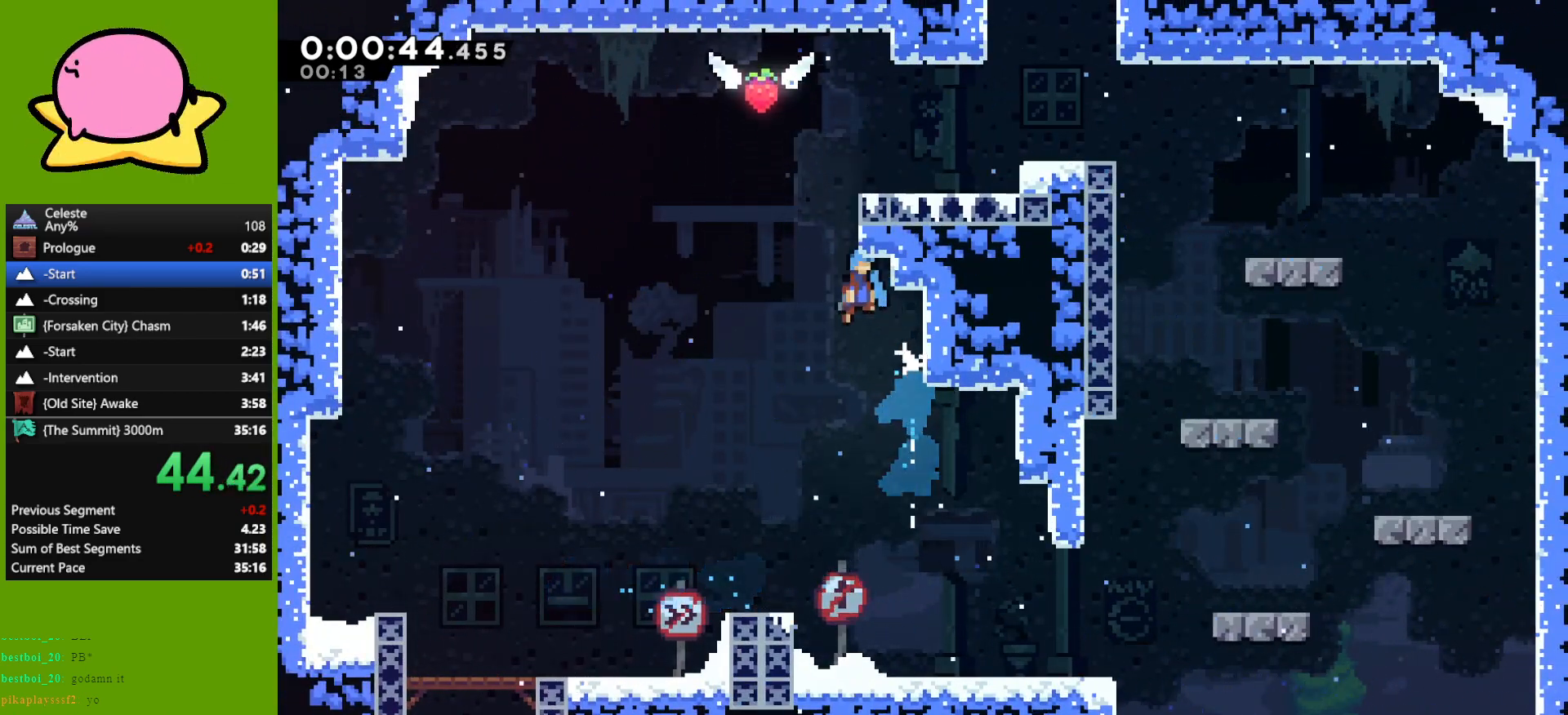
{"keys": ["right", "up"], "events": [[17, "grab", "down"], [283, "grab", "up"], [283, "jump", "up"]]}
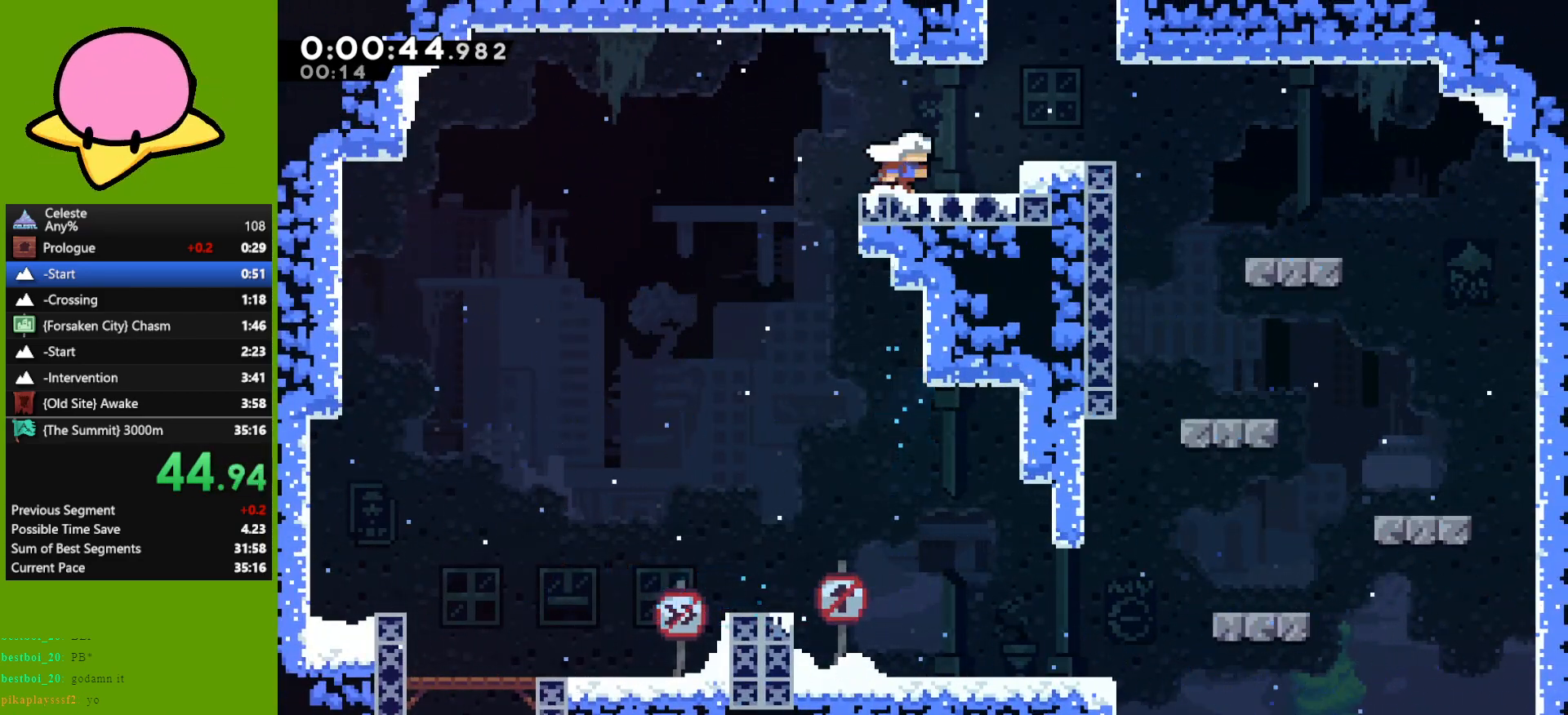
{"keys": ["up"], "events": [[67, "jump", "down"], [217, "jump", "up"], [250, "dash", "down"], [450, "dash", "up"], [483, "right", "up"]]}
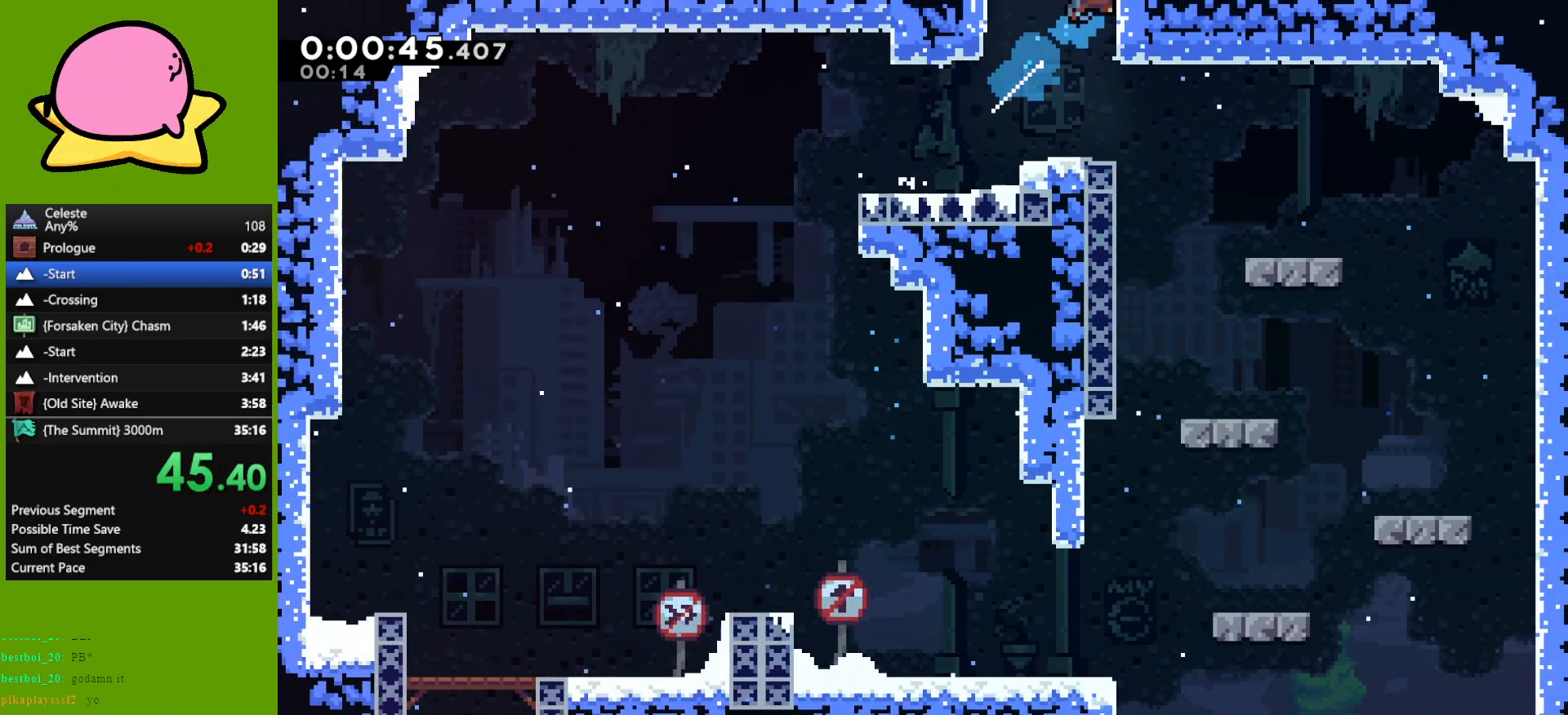
{"keys": ["right"], "events": [[33, "up", "up"], [467, "right", "down"]]}
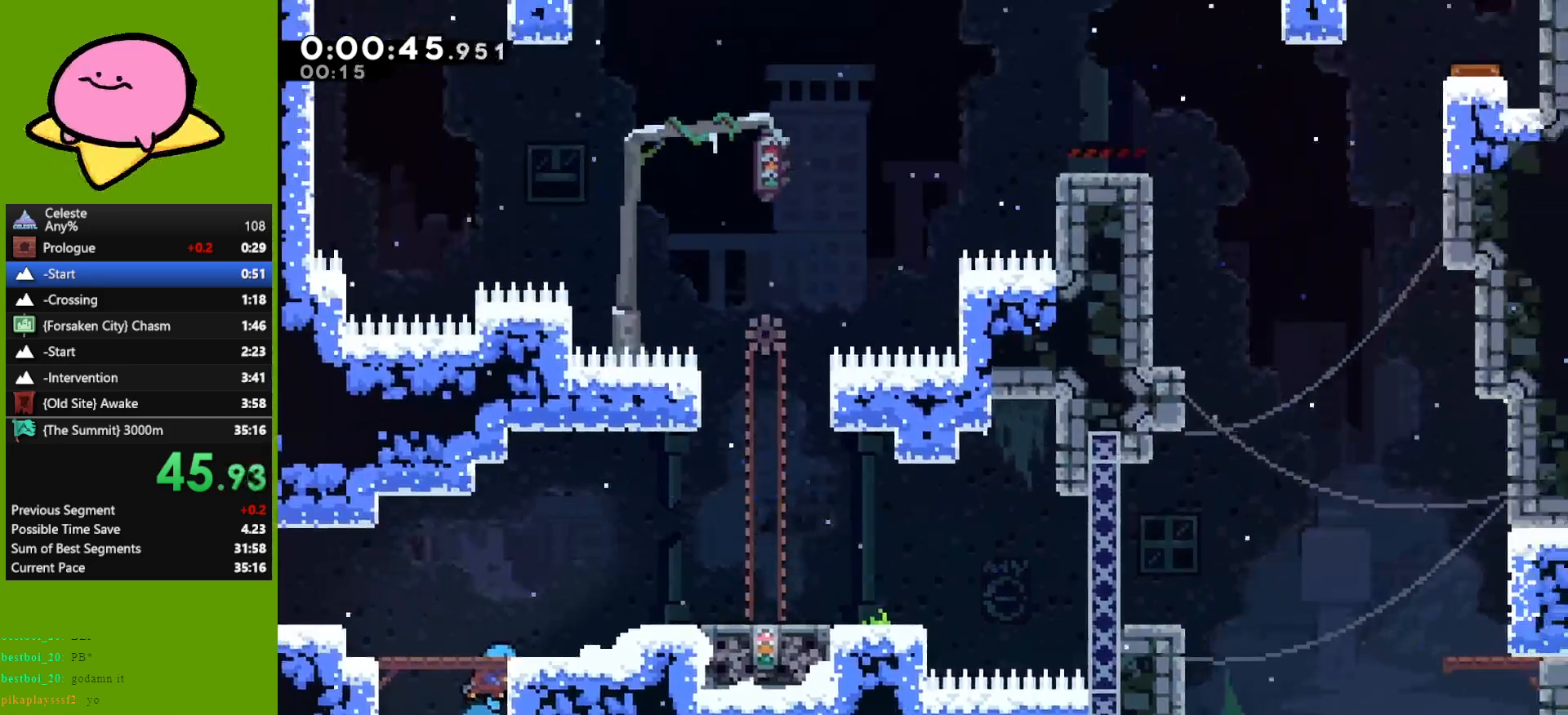
{"keys": ["right"], "events": [[67, "dash", "down"], [117, "dash", "up"], [233, "dash", "down"], [333, "dash", "up"], [383, "dash", "down"], [483, "dash", "up"]]}
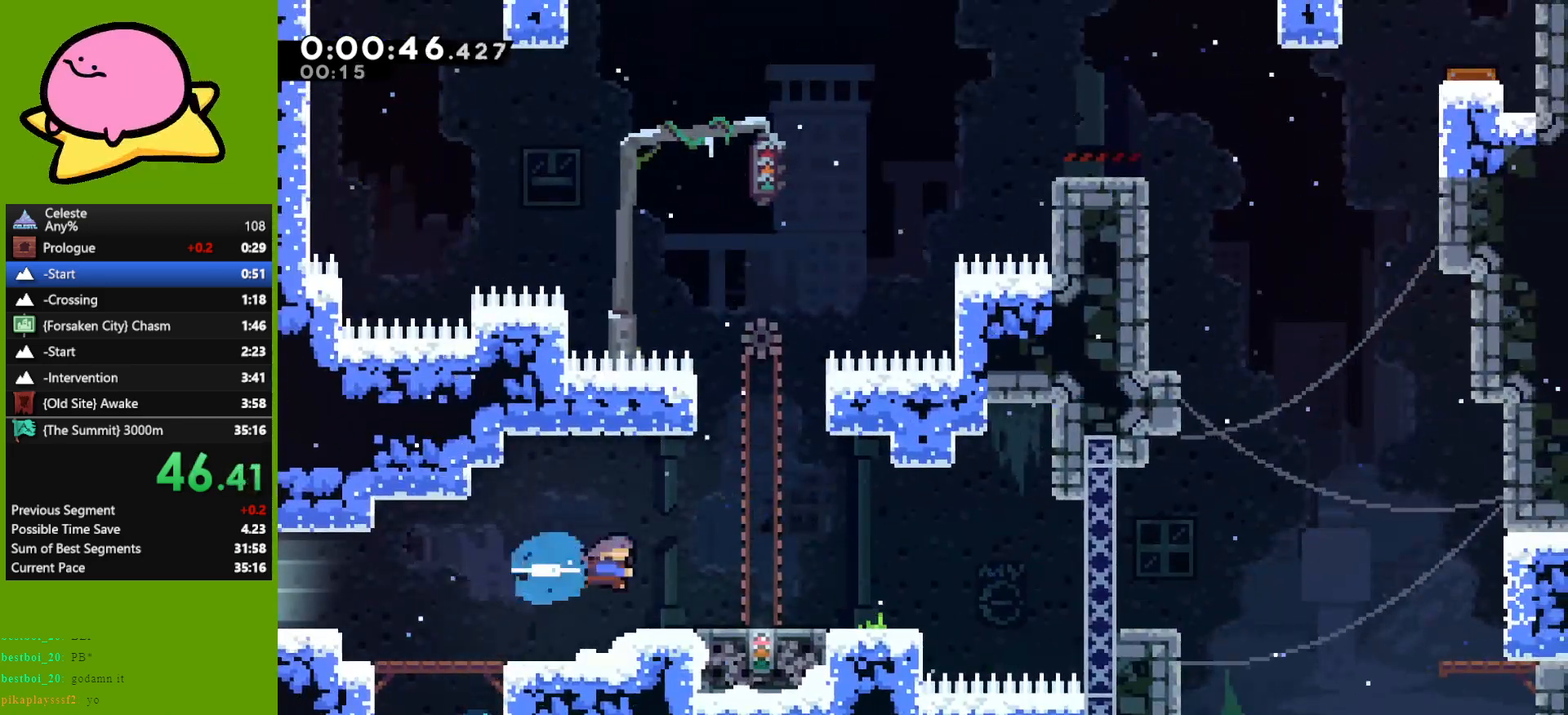
{"keys": [], "events": [[167, "right", "up"]]}
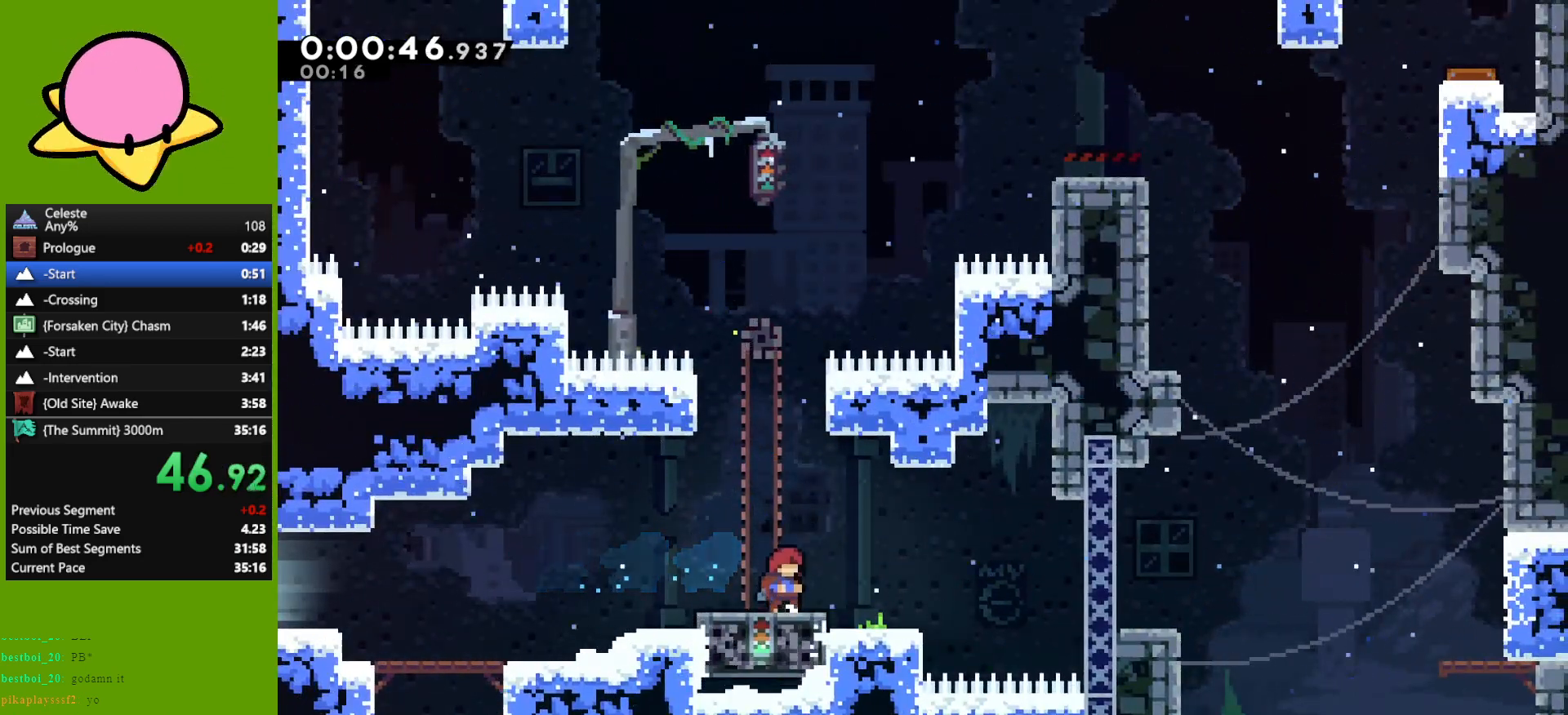
{"keys": ["jump", "right"], "events": [[317, "right", "down"], [417, "jump", "down"]]}
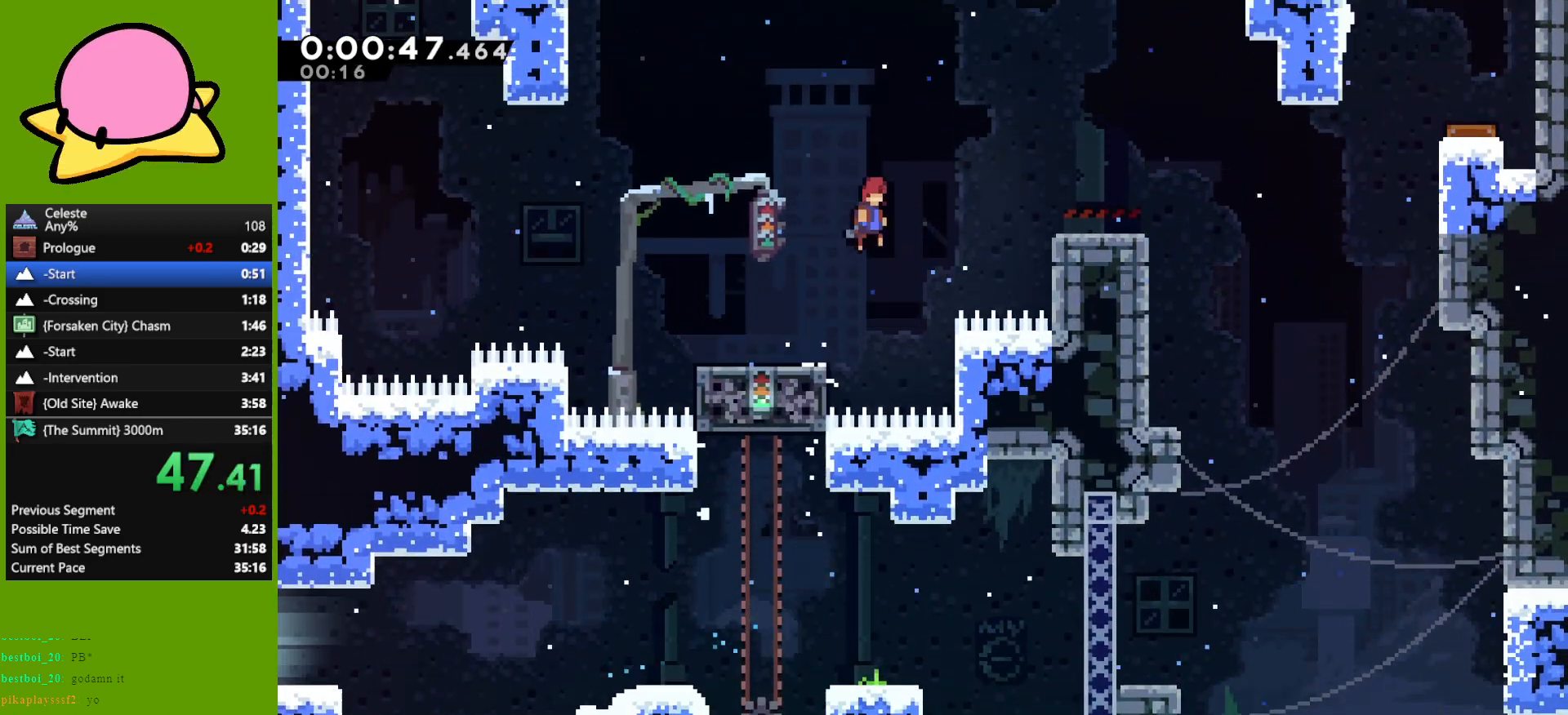
{"keys": ["dash", "right"], "events": [[100, "dash", "down"], [100, "jump", "up"], [200, "dash", "up"], [200, "right", "up"], [383, "right", "down"], [483, "dash", "down"]]}
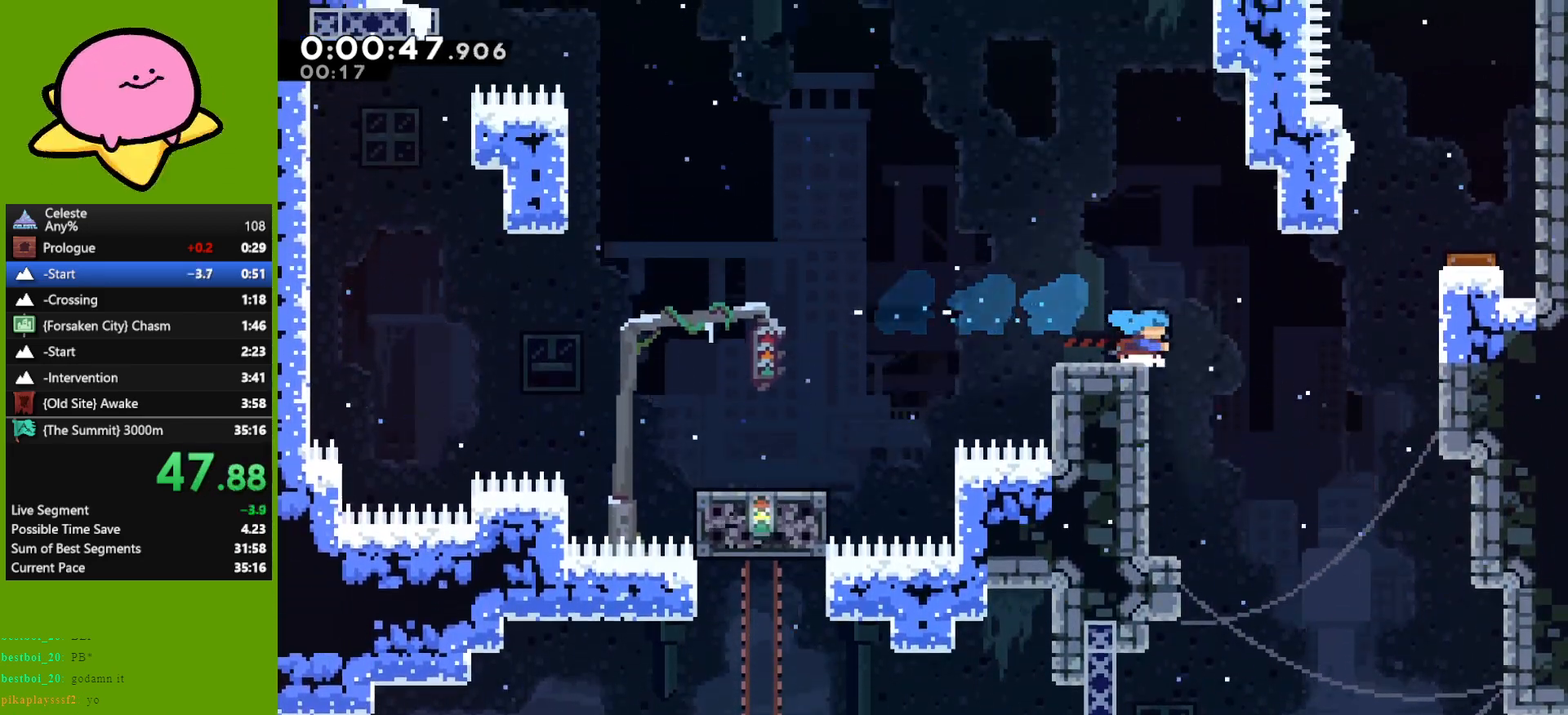
{"keys": ["up"], "events": [[33, "grab", "down"], [117, "jump", "down"], [150, "dash", "up"], [450, "up", "down"], [500, "grab", "up"], [500, "jump", "up"], [500, "right", "up"]]}
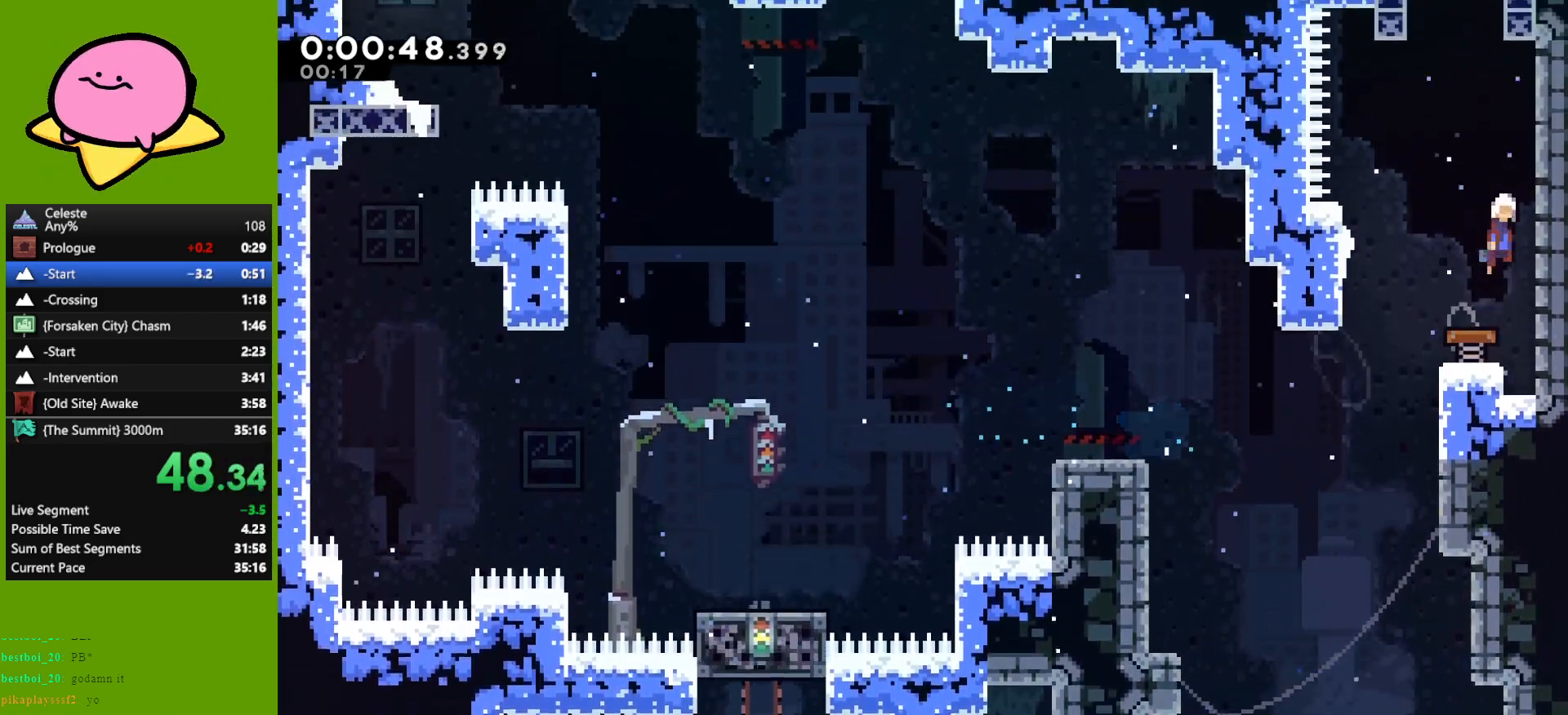
{"keys": ["jump", "up"], "events": [[233, "dash", "down"], [317, "dash", "up"], [450, "jump", "down"]]}
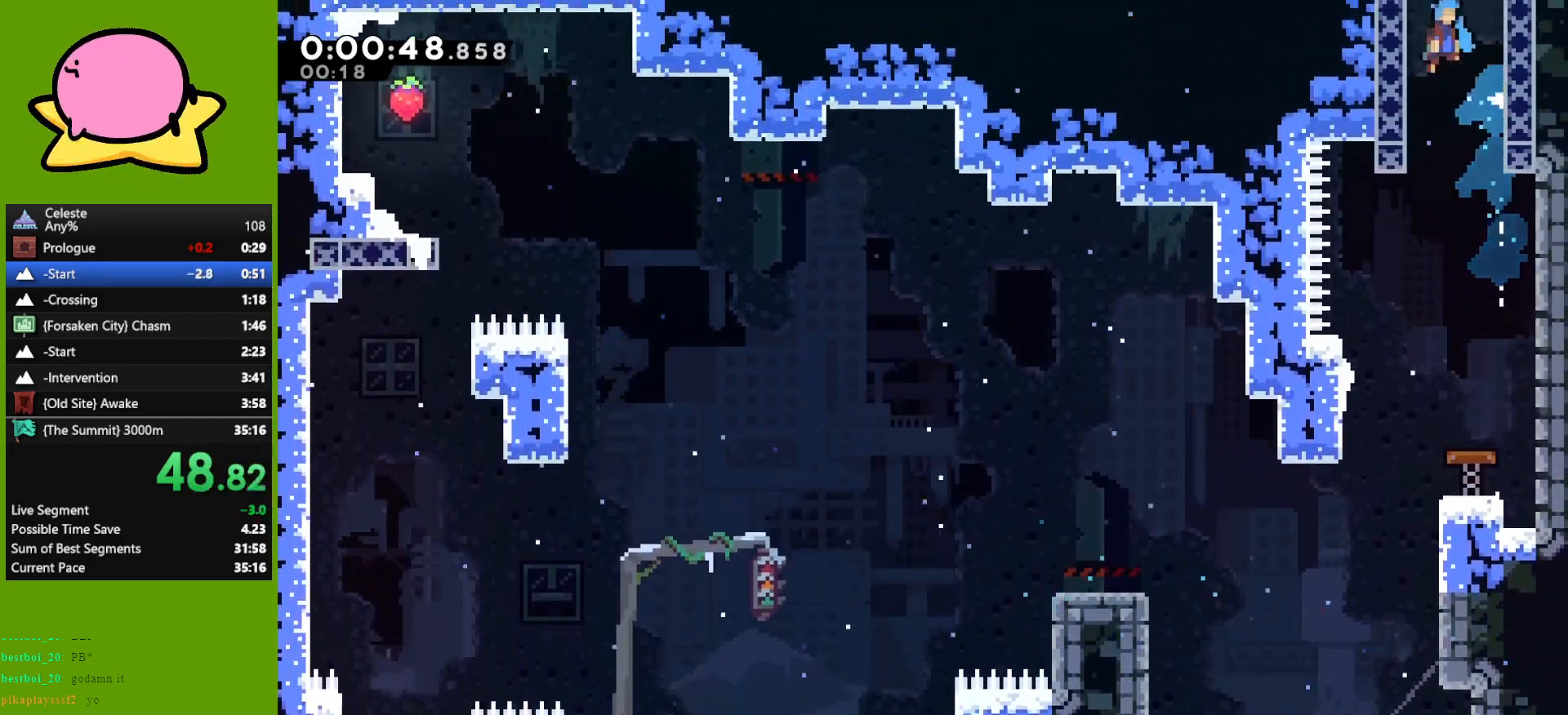
{"keys": [], "events": [[83, "jump", "up"], [150, "up", "up"]]}
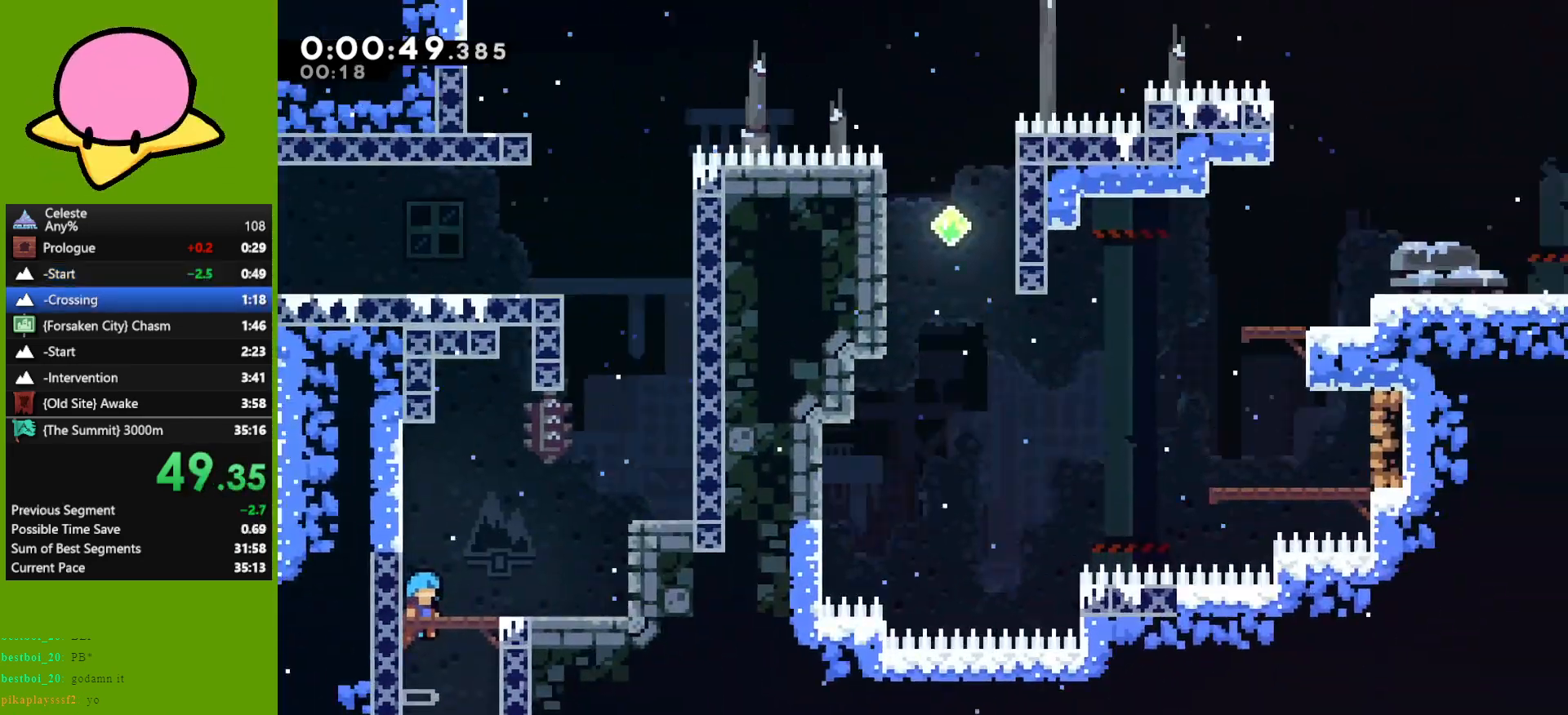
{"keys": ["jump", "right"], "events": [[250, "right", "down"], [400, "jump", "down"]]}
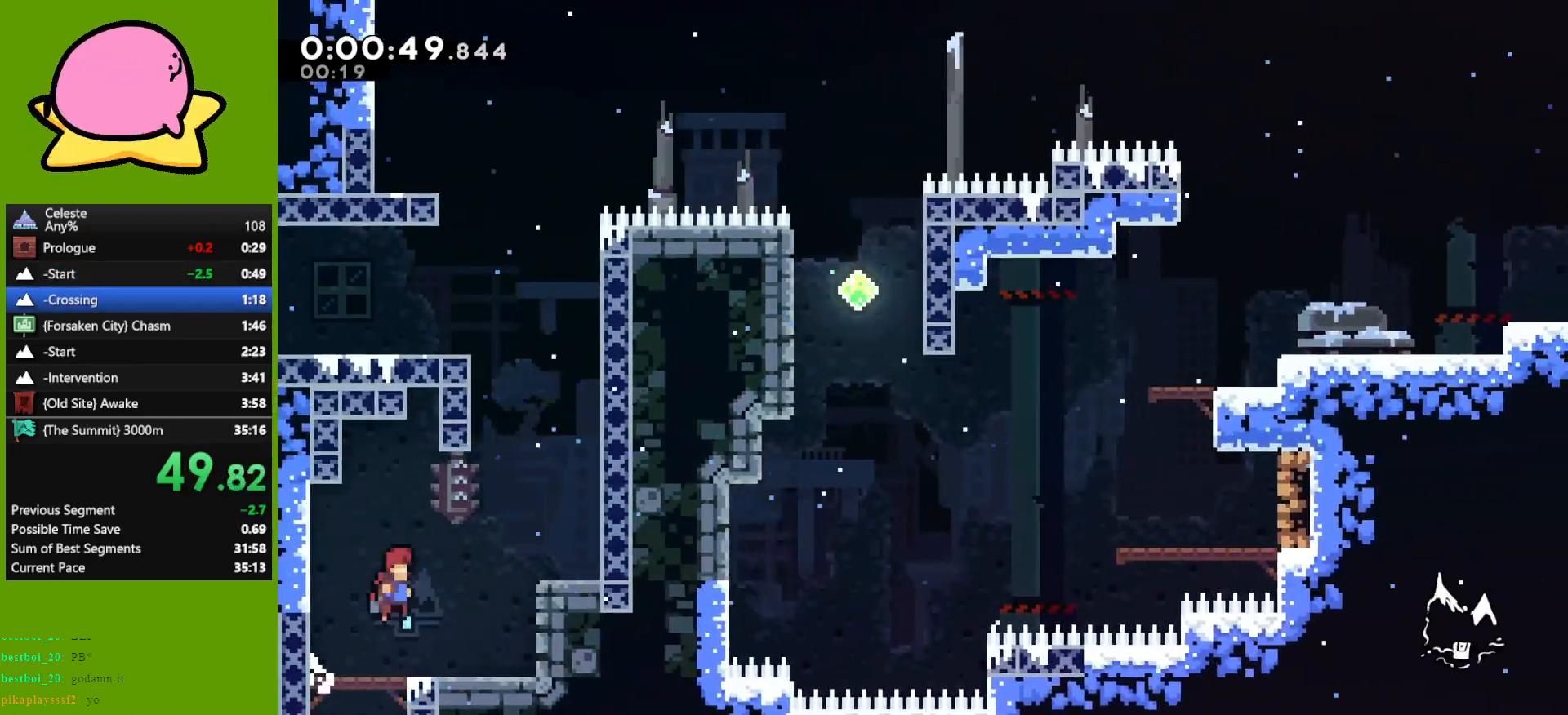
{"keys": ["up"], "events": [[217, "jump", "up"], [217, "up", "down"], [267, "dash", "down"], [267, "right", "up"], [417, "dash", "up"]]}
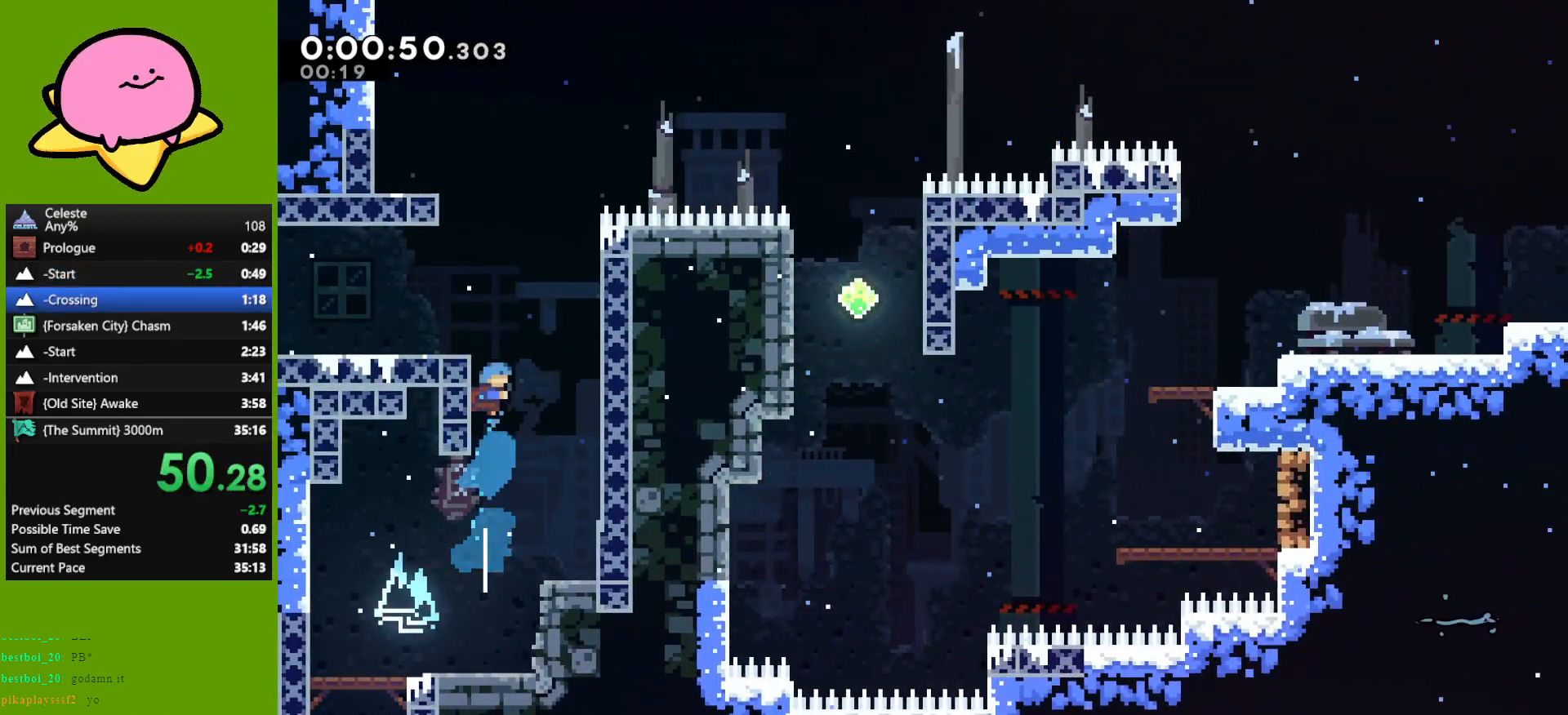
{"keys": ["grab", "jump", "left", "up"], "events": [[50, "jump", "down"], [100, "grab", "down"], [100, "right", "down"], [200, "jump", "up"], [300, "jump", "down"], [333, "left", "down"], [333, "right", "up"]]}
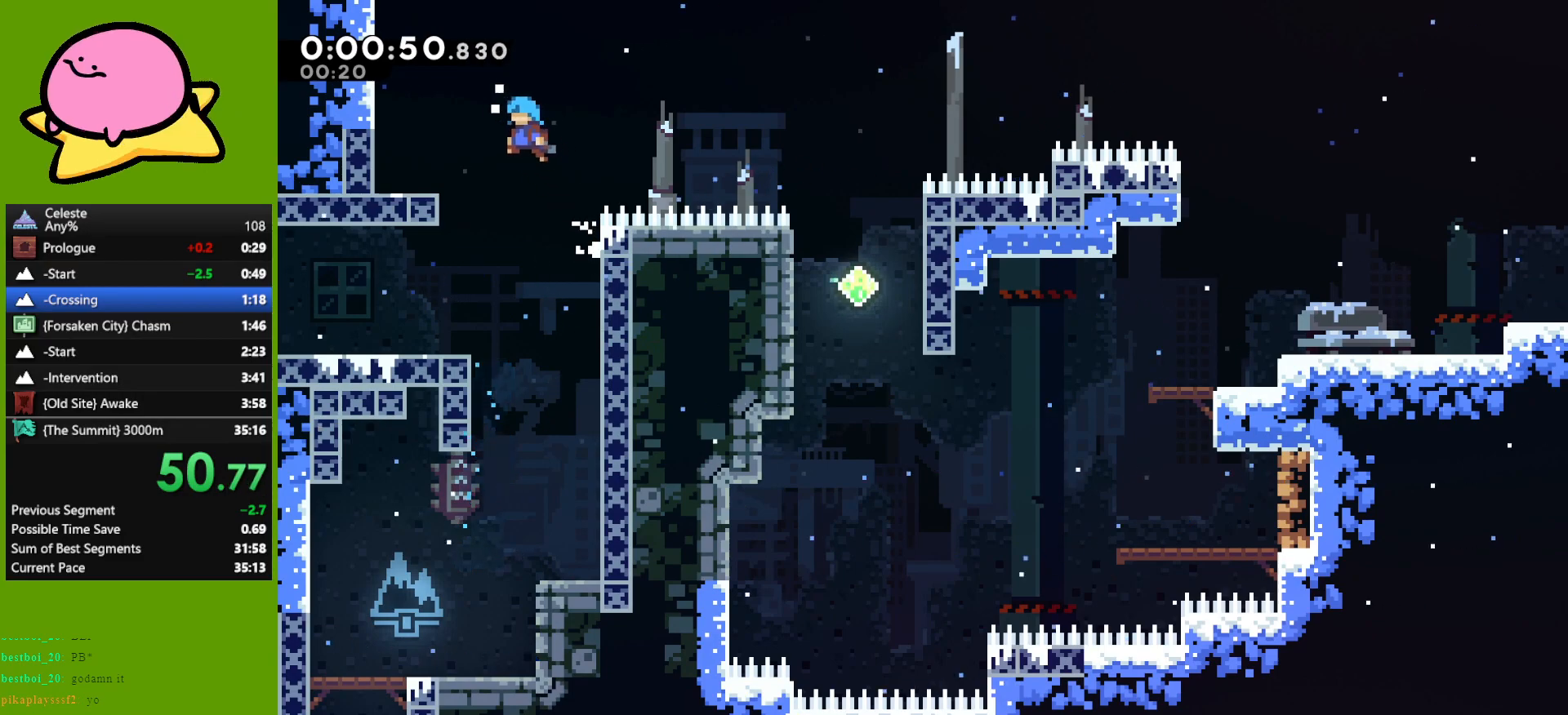
{"keys": ["right"], "events": [[67, "grab", "up"], [167, "up", "up"], [200, "jump", "up"], [200, "left", "up"], [350, "dash", "down"], [350, "down", "down"], [350, "left", "down"], [450, "dash", "up"], [450, "left", "up"], [483, "down", "up"], [483, "right", "down"]]}
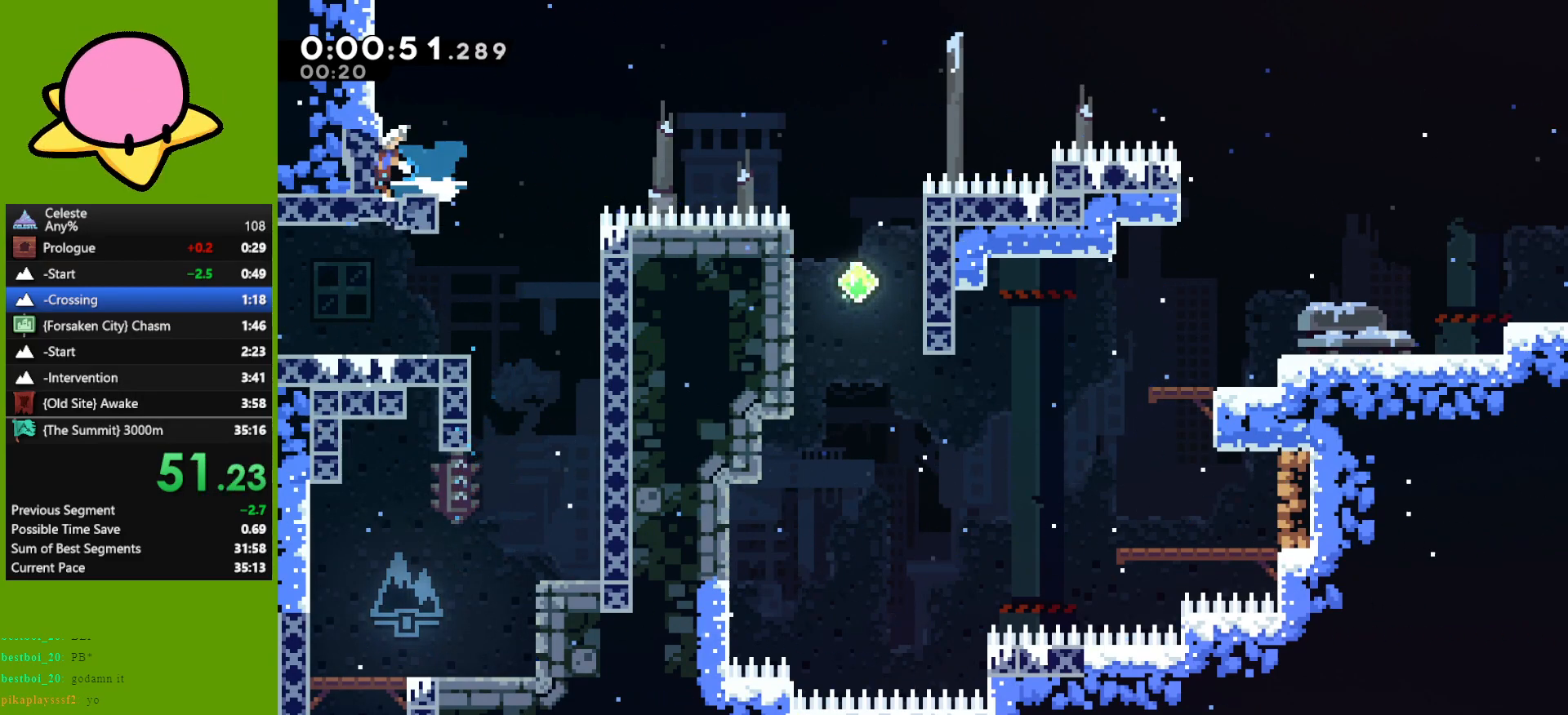
{"keys": ["demo", "grab", "right"], "events": [[33, "jump", "down"], [500, "demo", "down"], [500, "grab", "down"], [500, "jump", "up"]]}